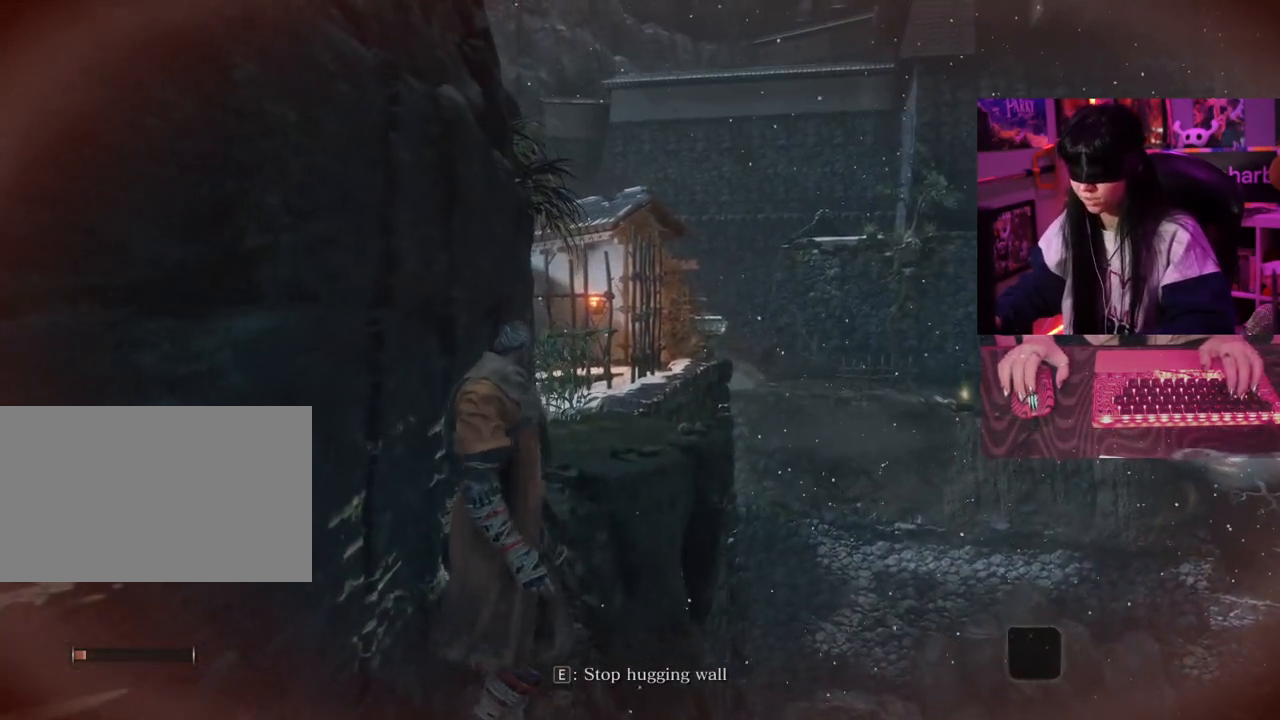
Gameplay with keyboard and mouse; each line is a JSON object with the keys and mouse buttons held at the frame after it. "events" lists presses ("down") and releases ("up") of "1", "2", "3", "4", "5", "a", "alt", "c", "caps_lock", "ctrl", "d", "e", "f", "g", "q", "r", "s", "shift", "space", "t", "tab", "v", "w", "x", "z" and "mouse_wheel" between this image and that frame as [ms after this image, input, new state], when the widget could be followed in between. "mouse_wheel" = the "wheel" button of the "mouse" list. No other keys are recorded. "wheel" means that the mouse wheel is clicked or scrolled. Not read: mouse_move.
{"keys": ["w"], "mouse": [], "events": []}
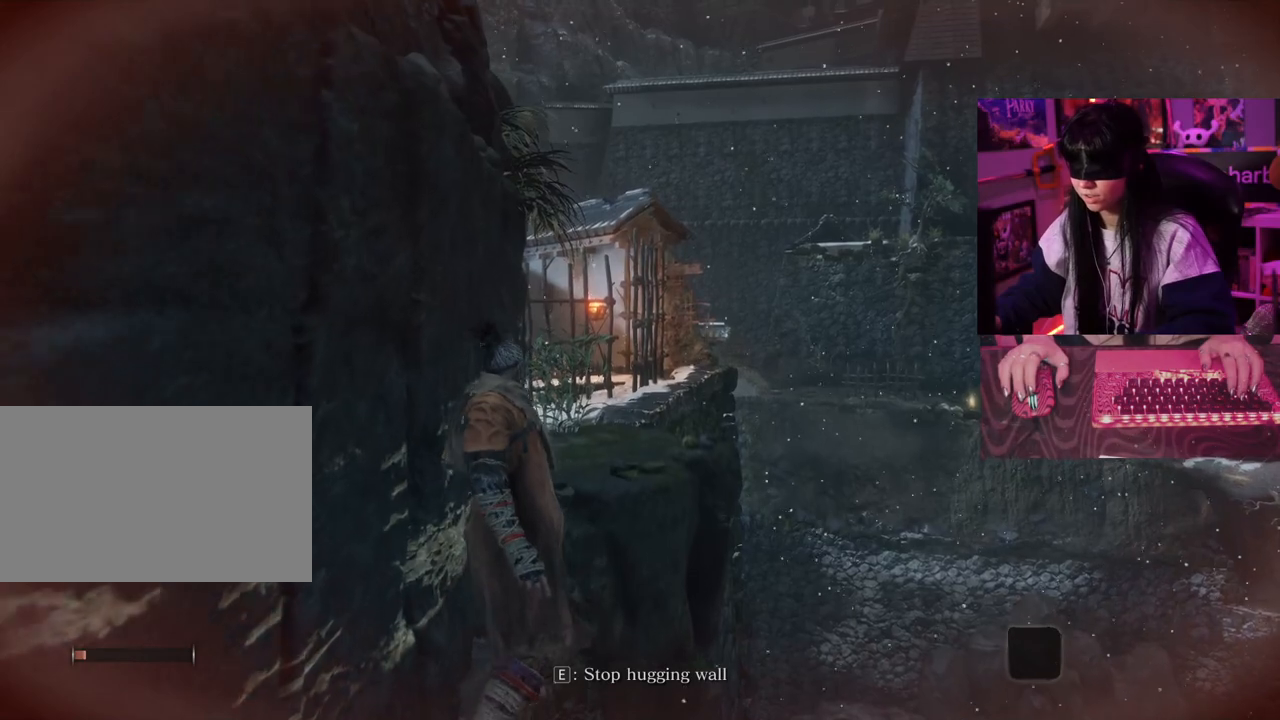
{"keys": ["w"], "mouse": [], "events": []}
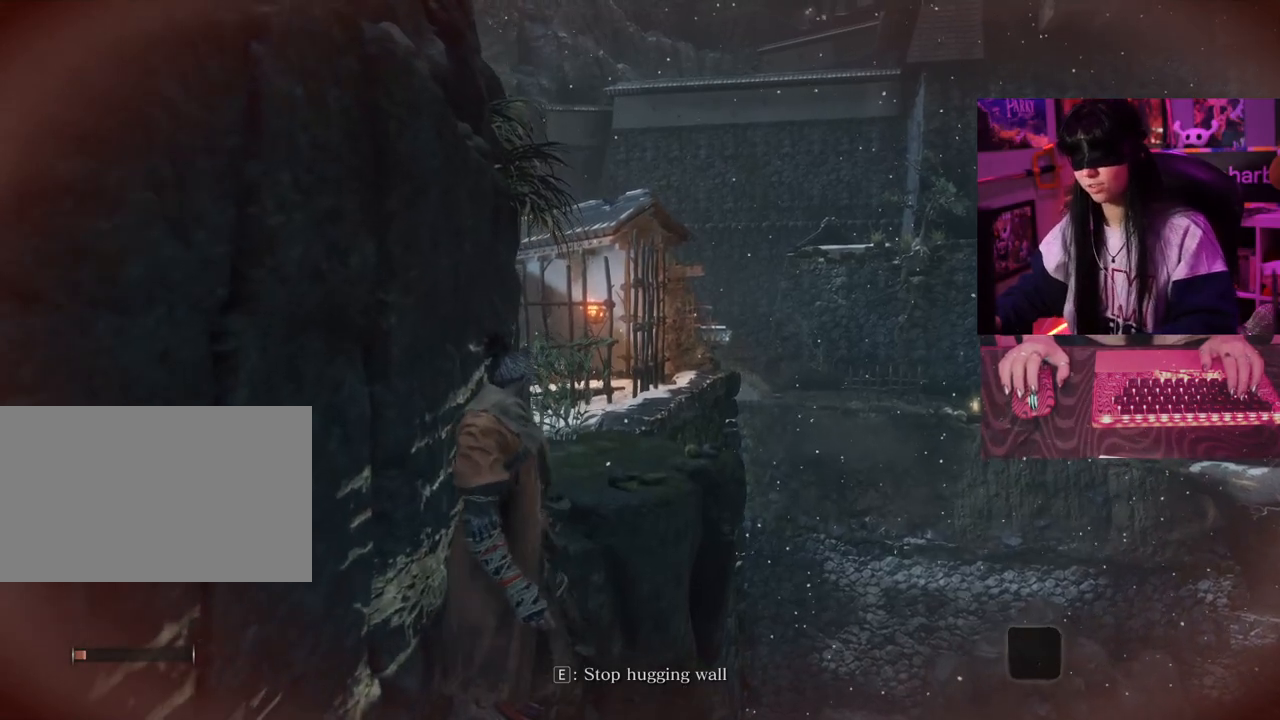
{"keys": ["w"], "mouse": [], "events": []}
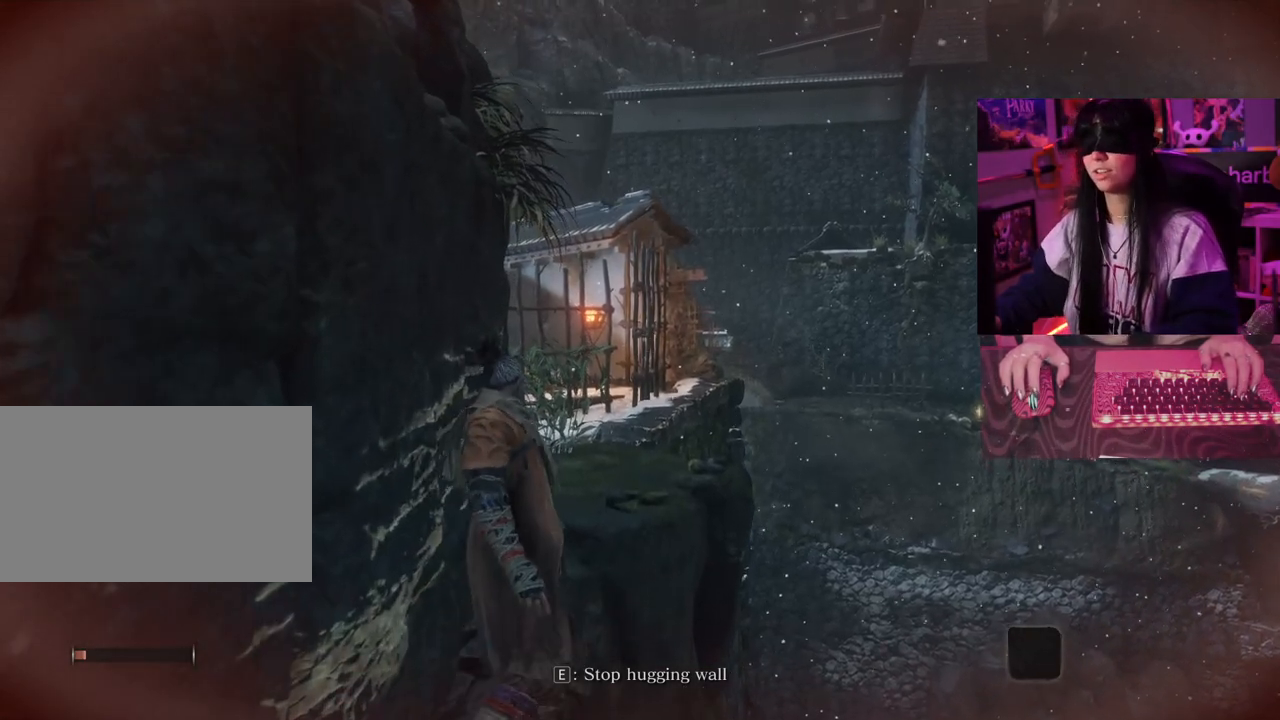
{"keys": ["w"], "mouse": [], "events": []}
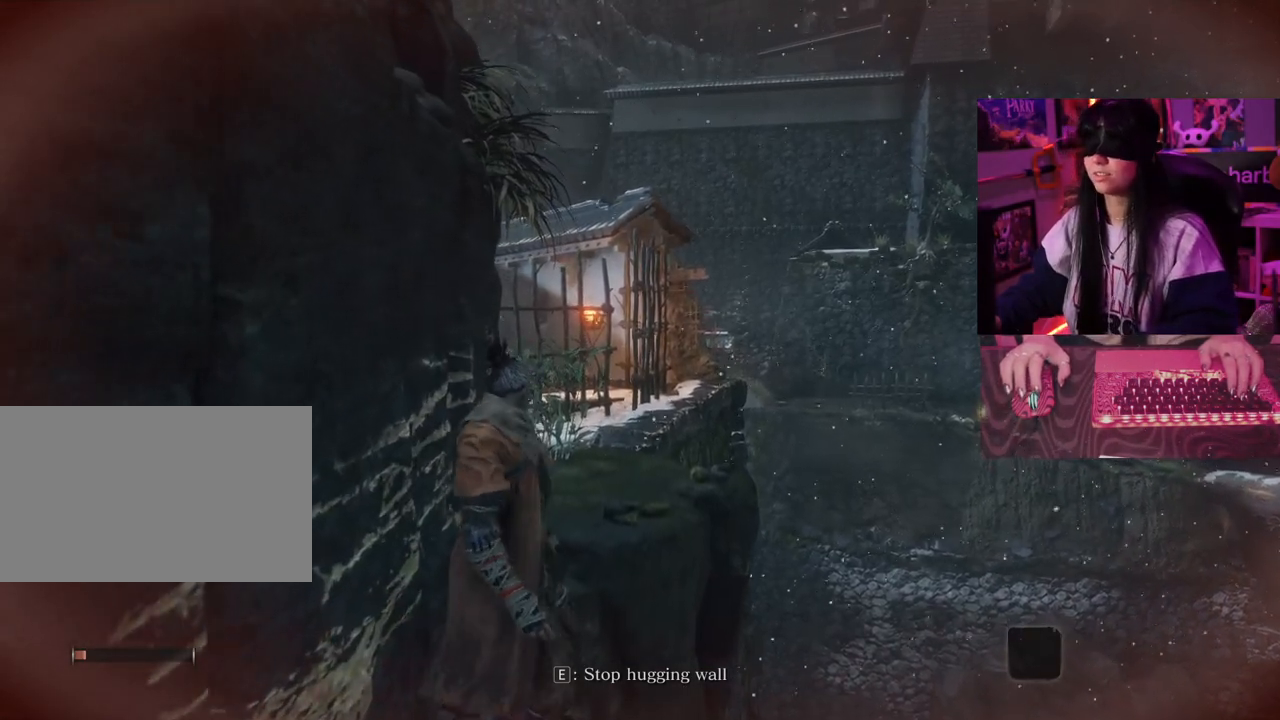
{"keys": ["w"], "mouse": [], "events": []}
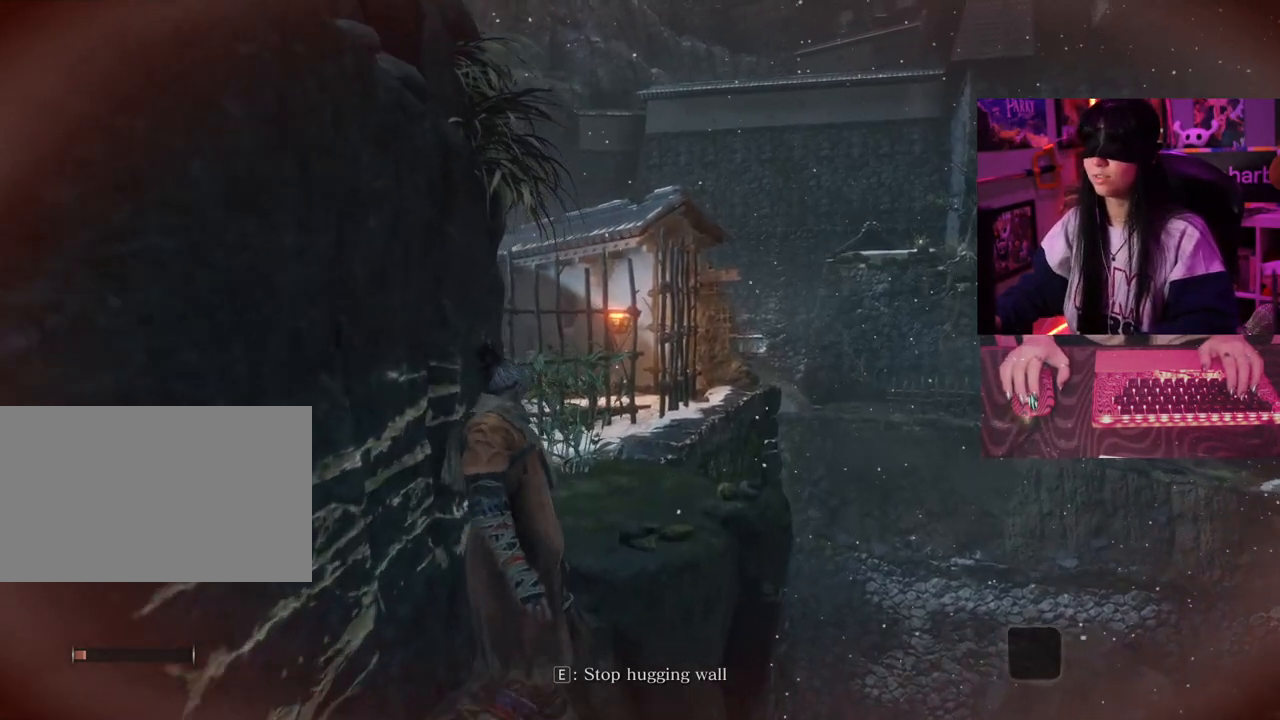
{"keys": ["w"], "mouse": [], "events": []}
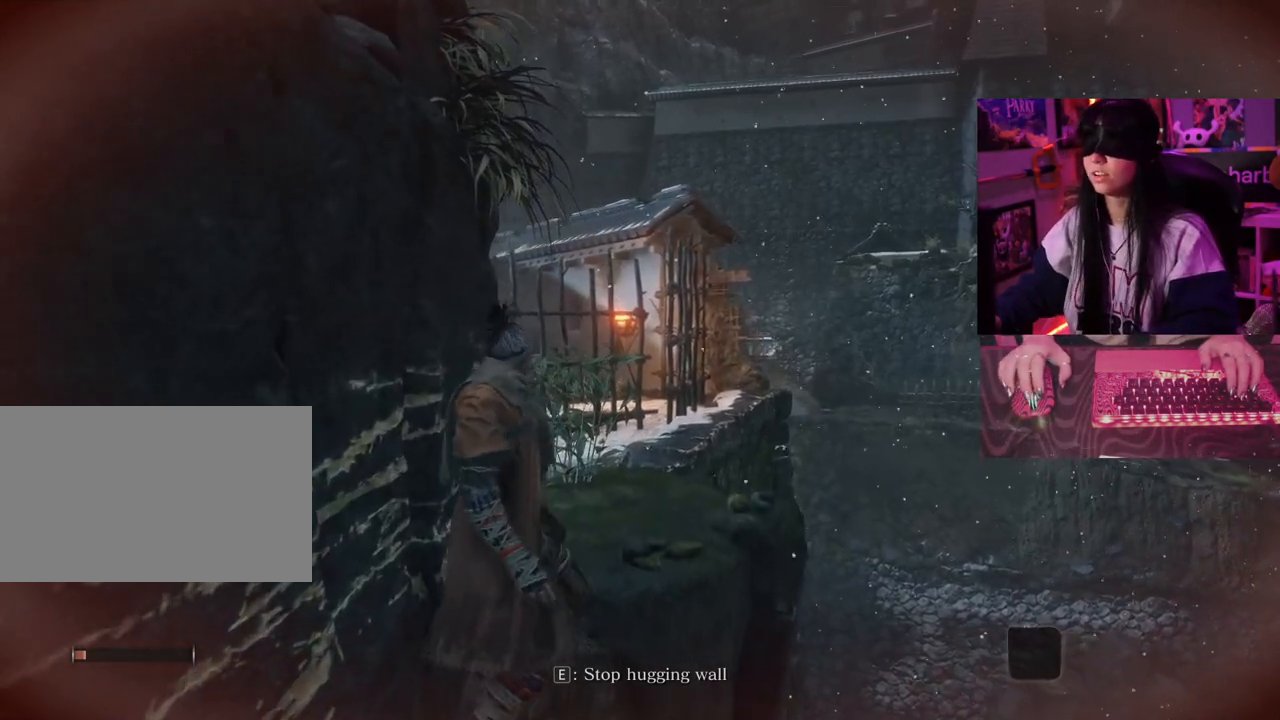
{"keys": ["w"], "mouse": [], "events": []}
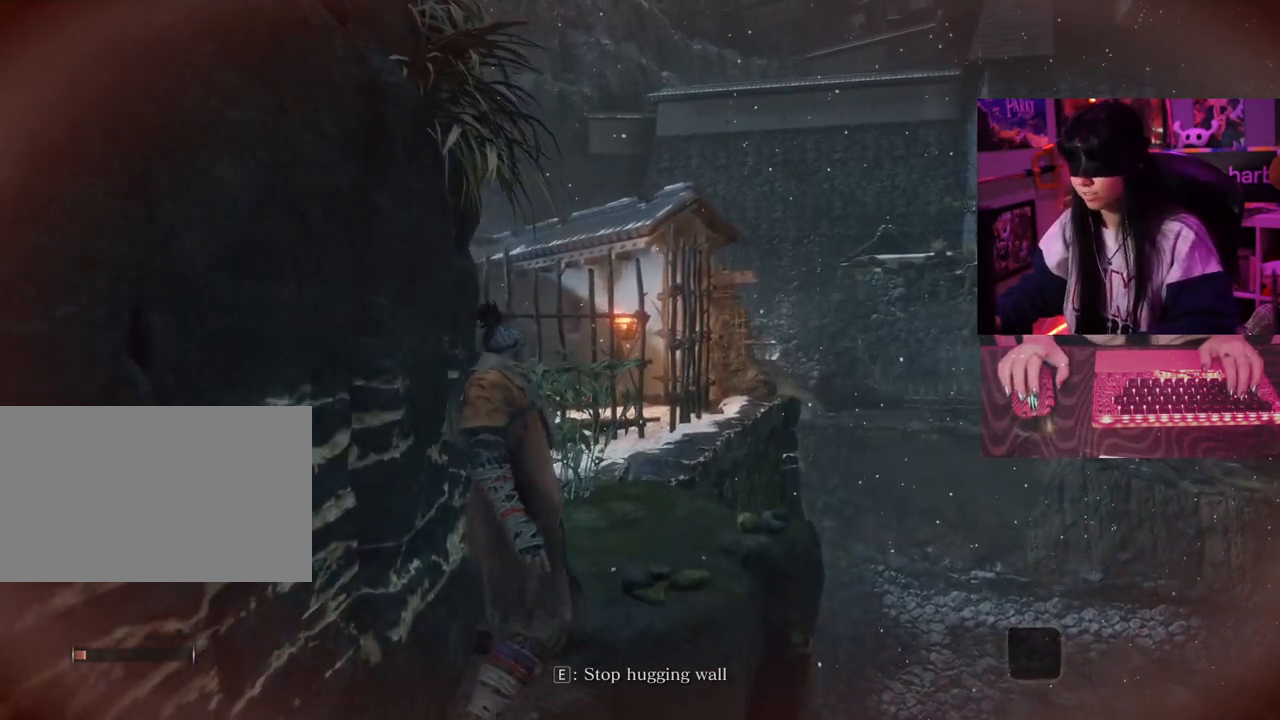
{"keys": ["w"], "mouse": [], "events": []}
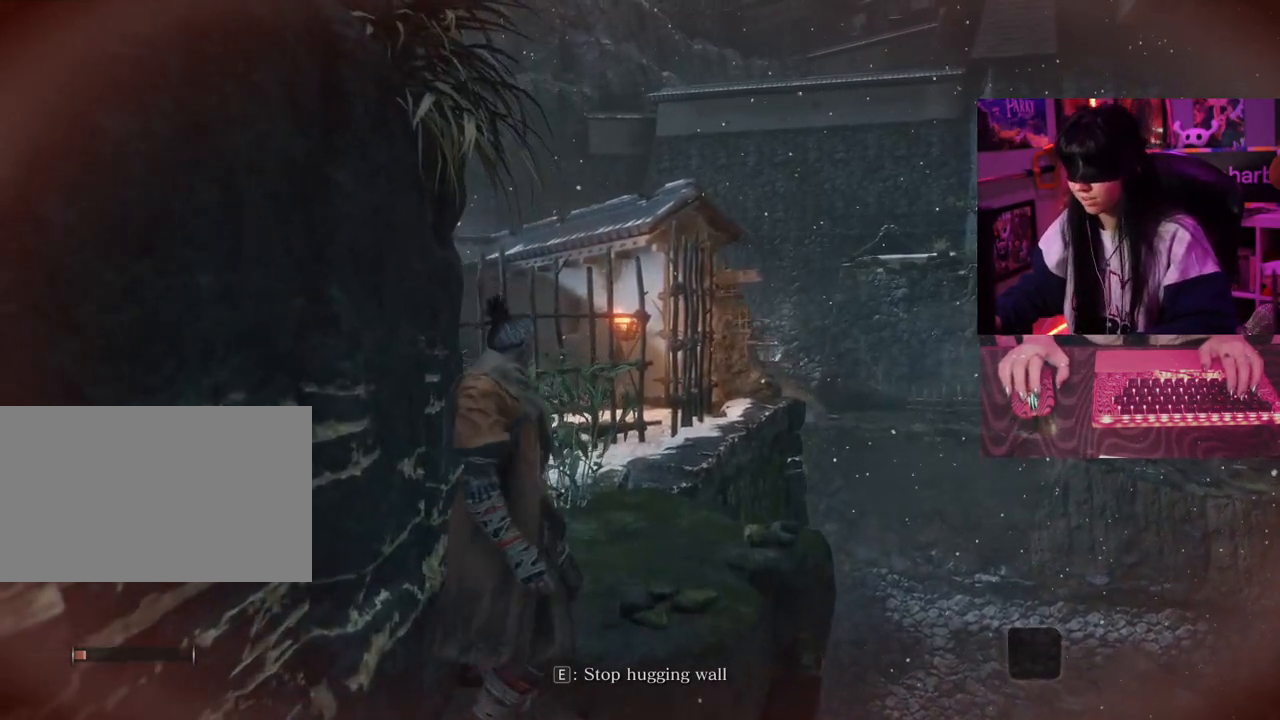
{"keys": ["w"], "mouse": [], "events": []}
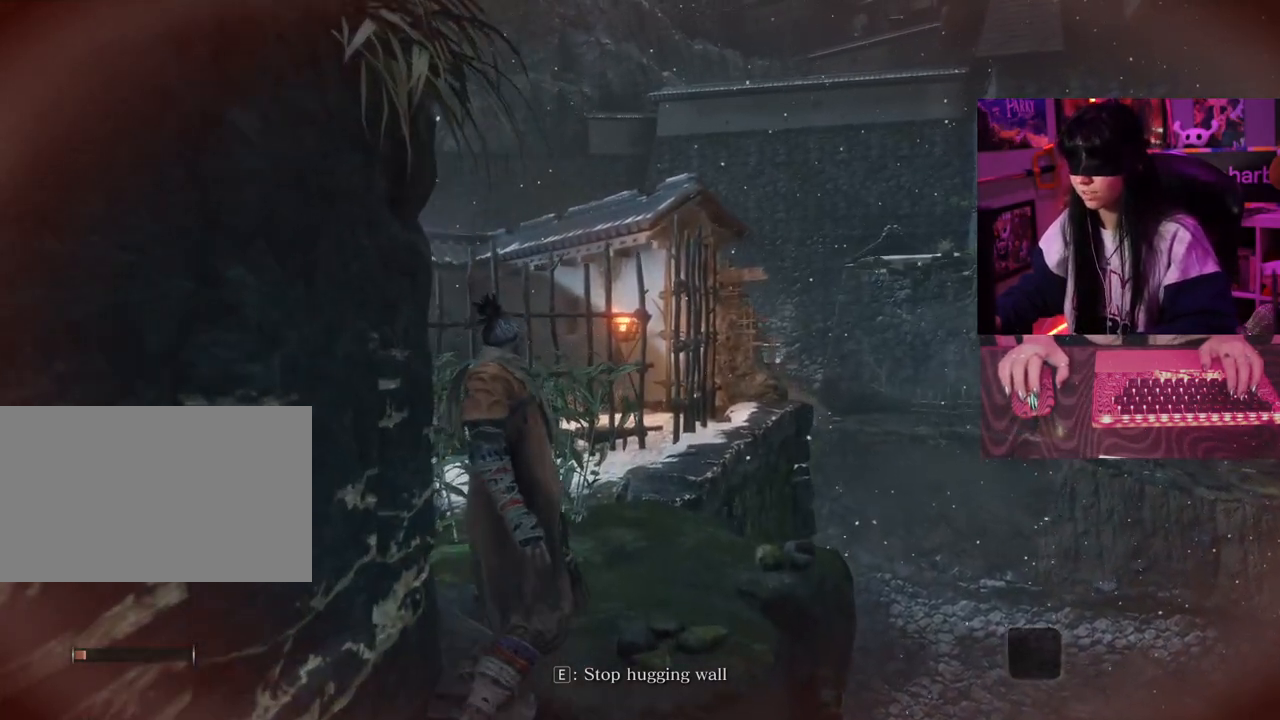
{"keys": ["w"], "mouse": [], "events": []}
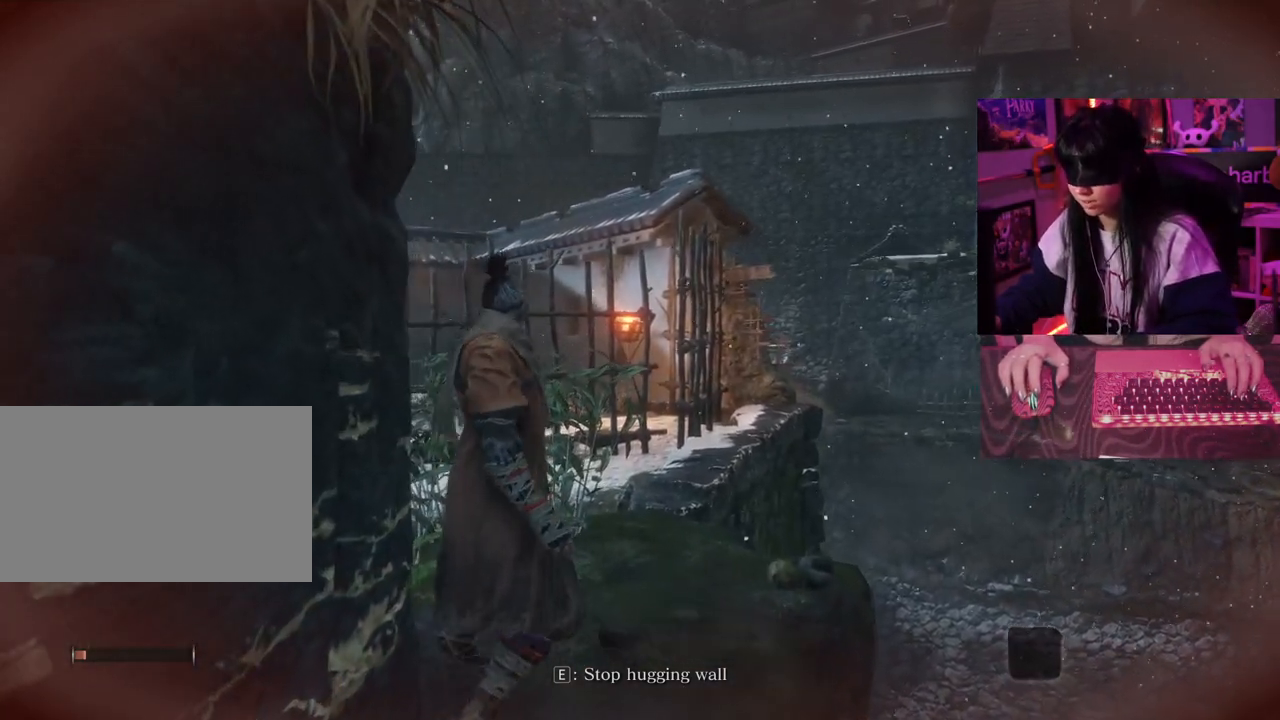
{"keys": ["w"], "mouse": [], "events": []}
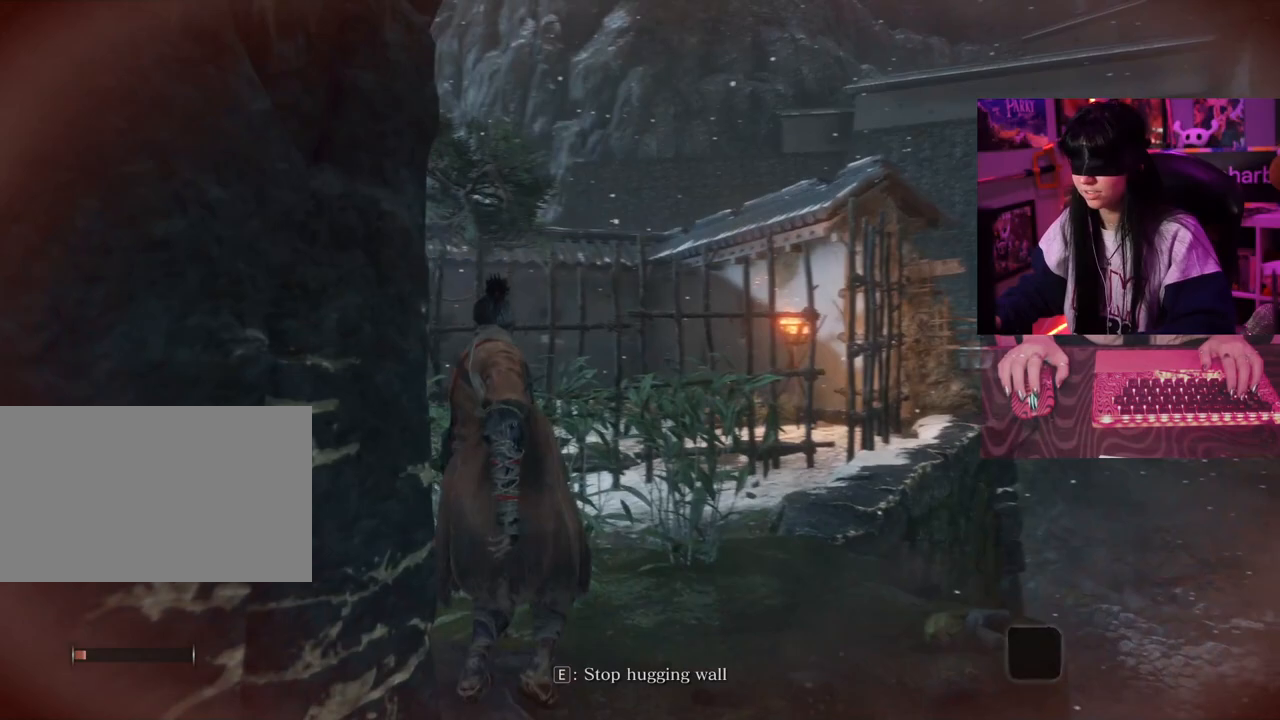
{"keys": ["w"], "mouse": [], "events": []}
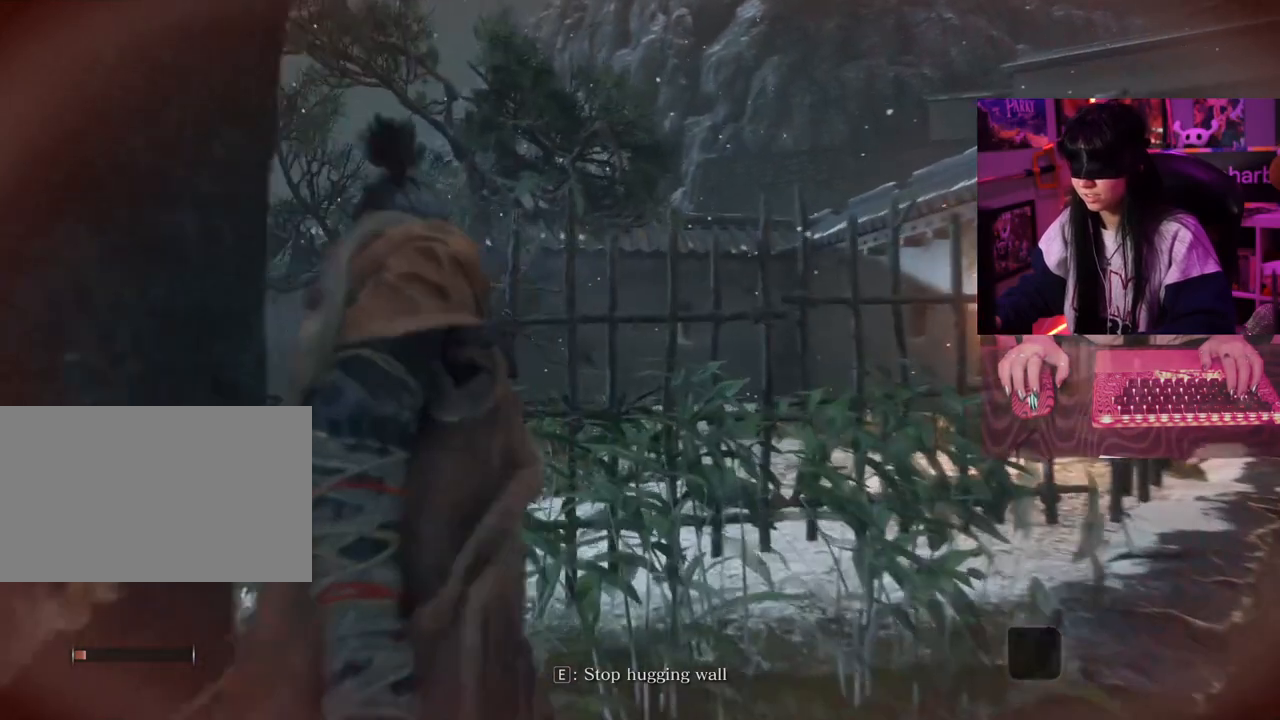
{"keys": ["w"], "mouse": [], "events": []}
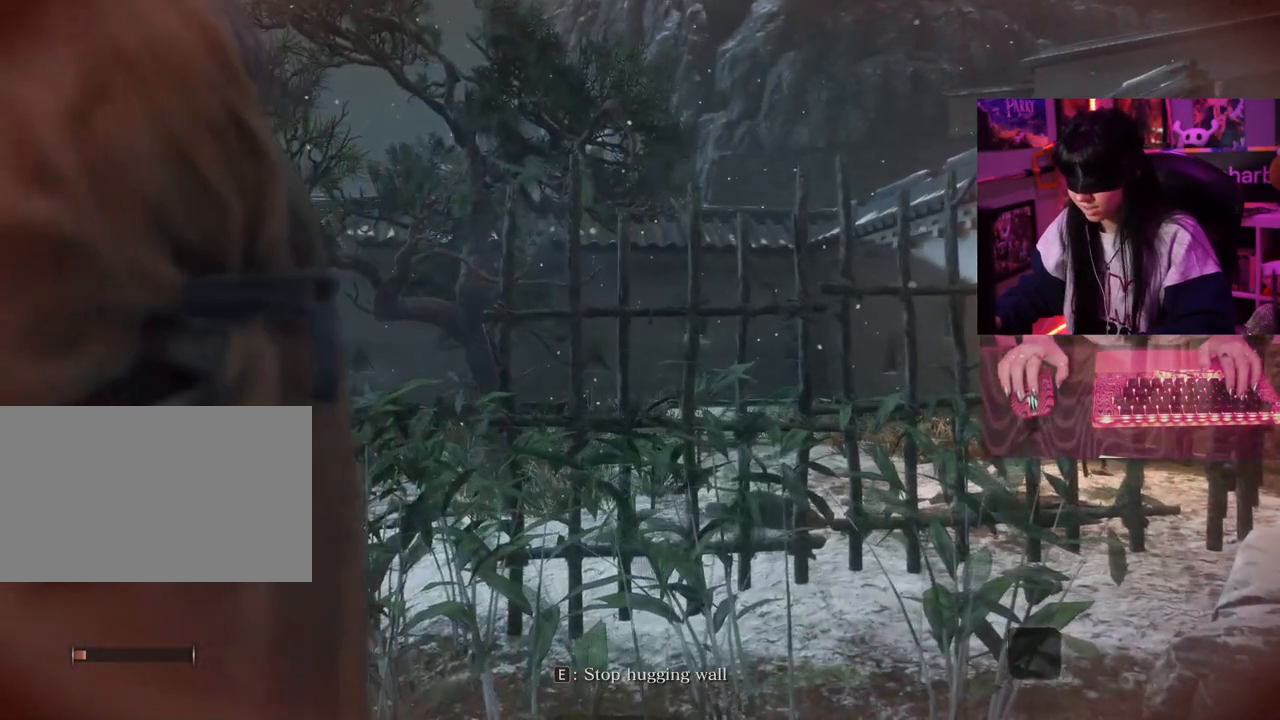
{"keys": ["w"], "mouse": [], "events": []}
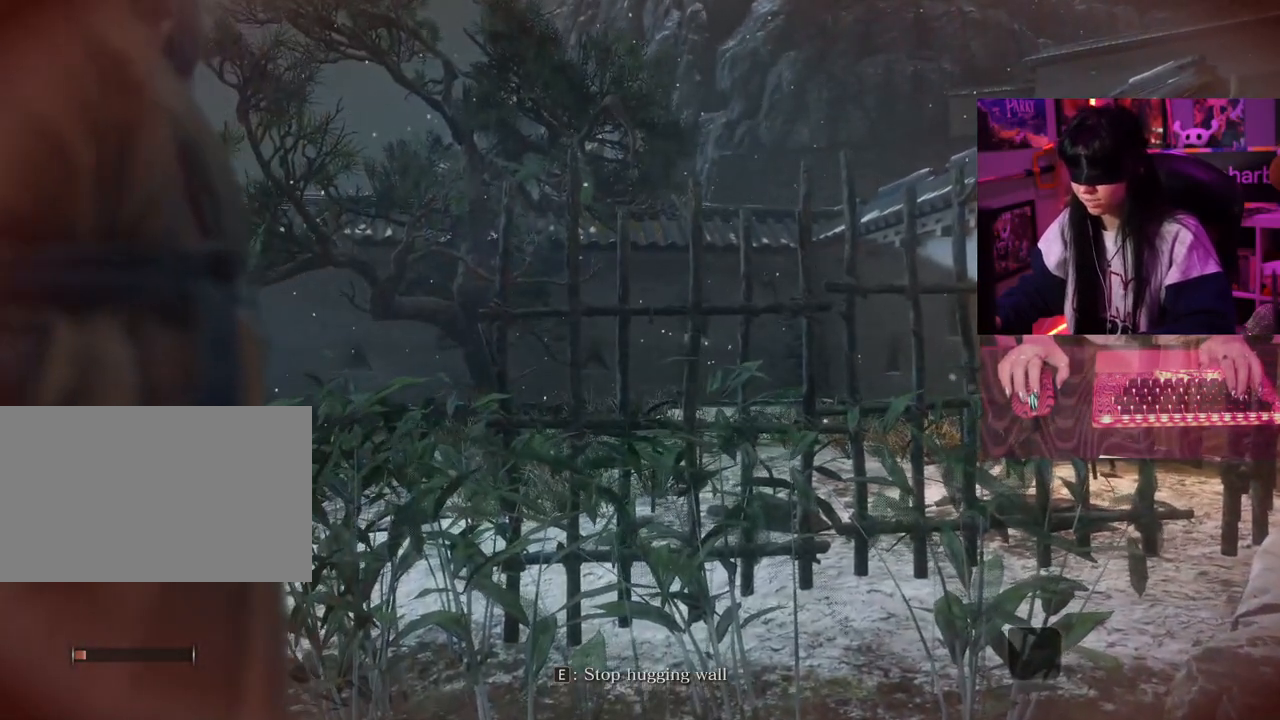
{"keys": ["w"], "mouse": [], "events": []}
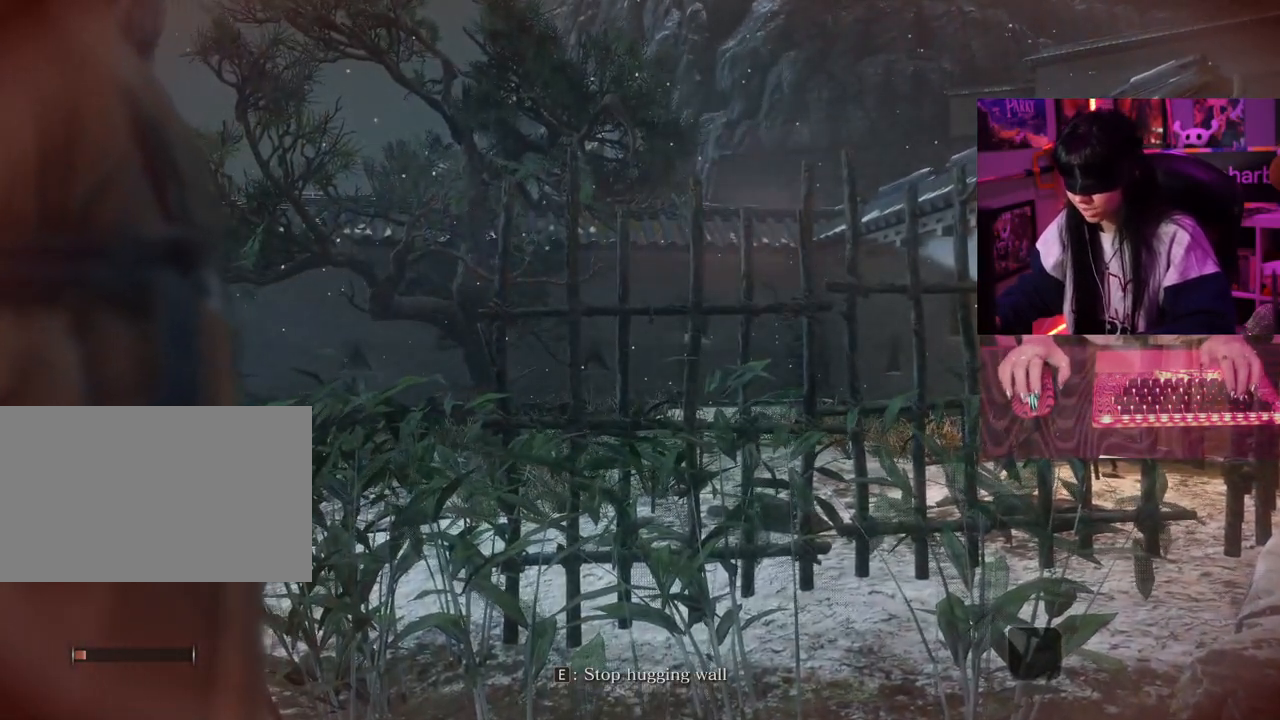
{"keys": ["w"], "mouse": [], "events": []}
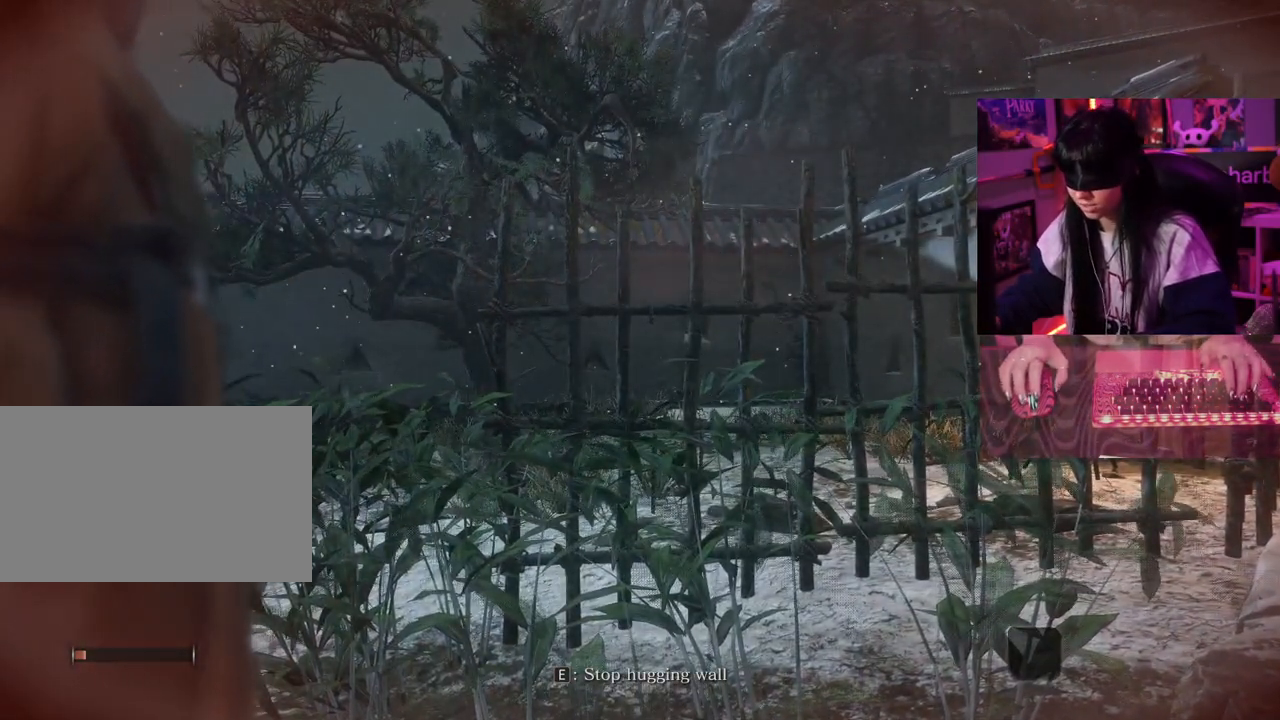
{"keys": [], "mouse": [], "events": [[283, "w", "up"]]}
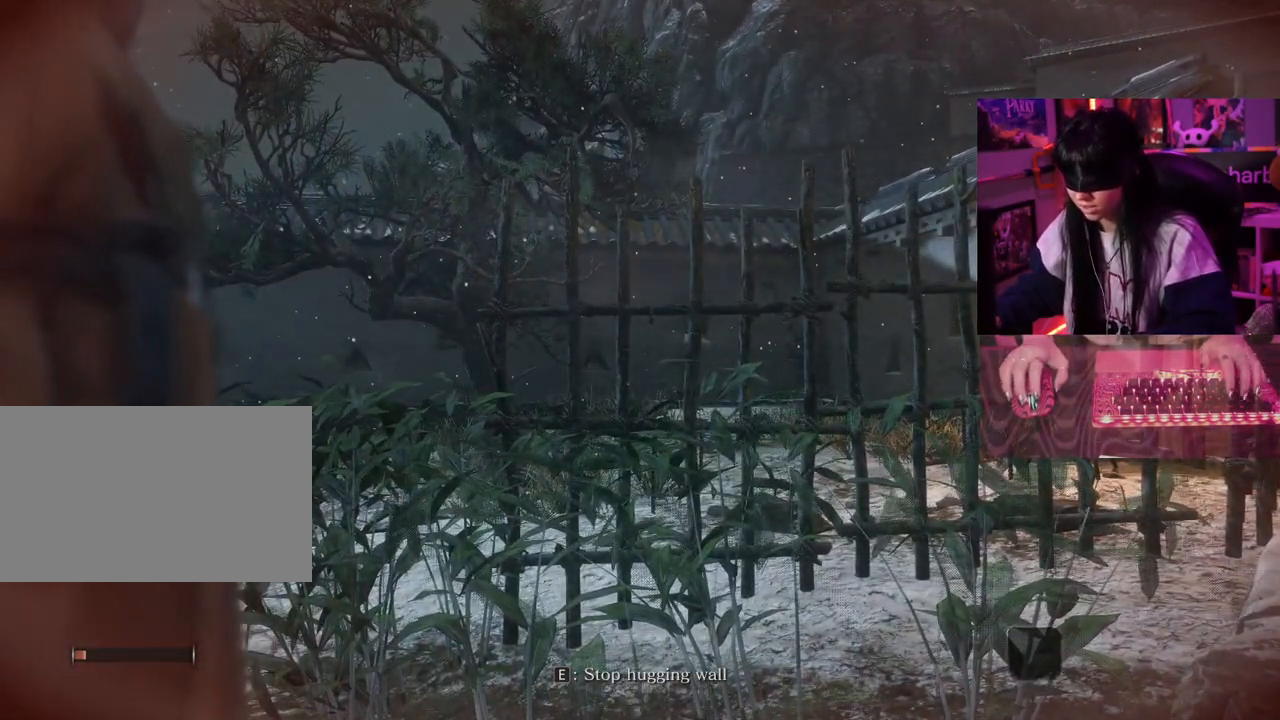
{"keys": [], "mouse": [], "events": [[250, "e", "down"], [350, "e", "up"]]}
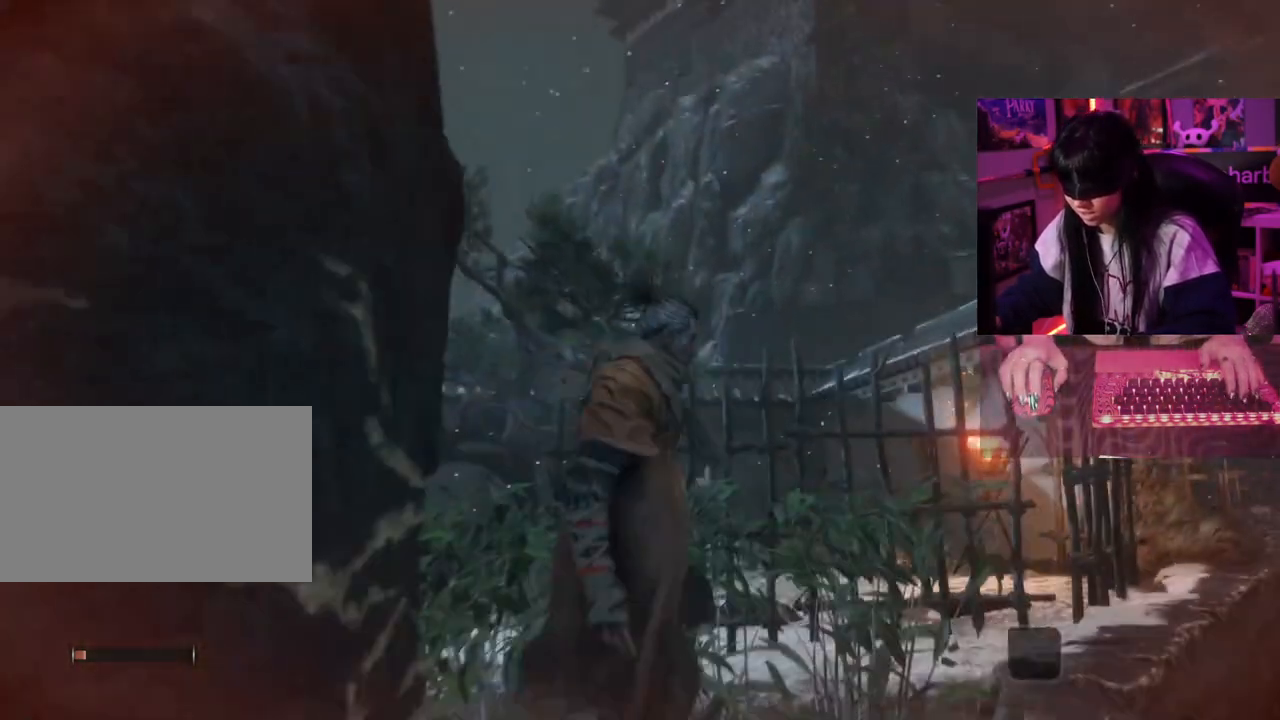
{"keys": [], "mouse": [], "events": []}
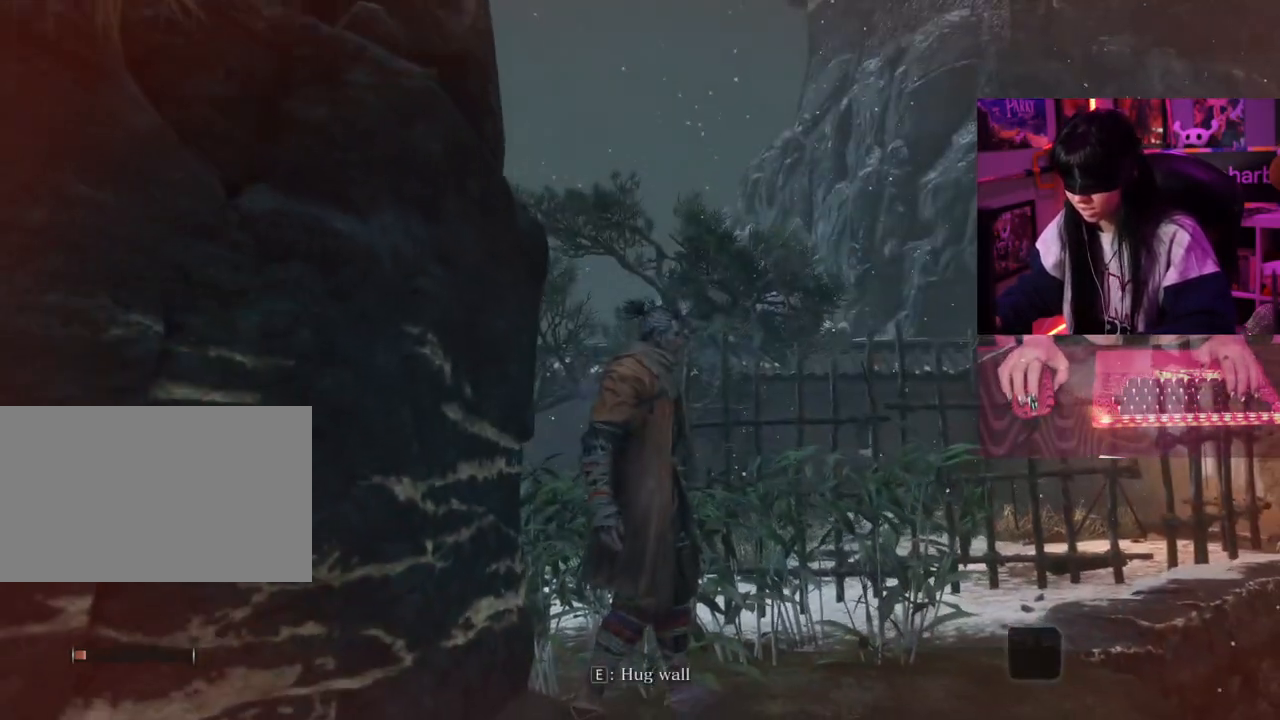
{"keys": [], "mouse": [], "events": []}
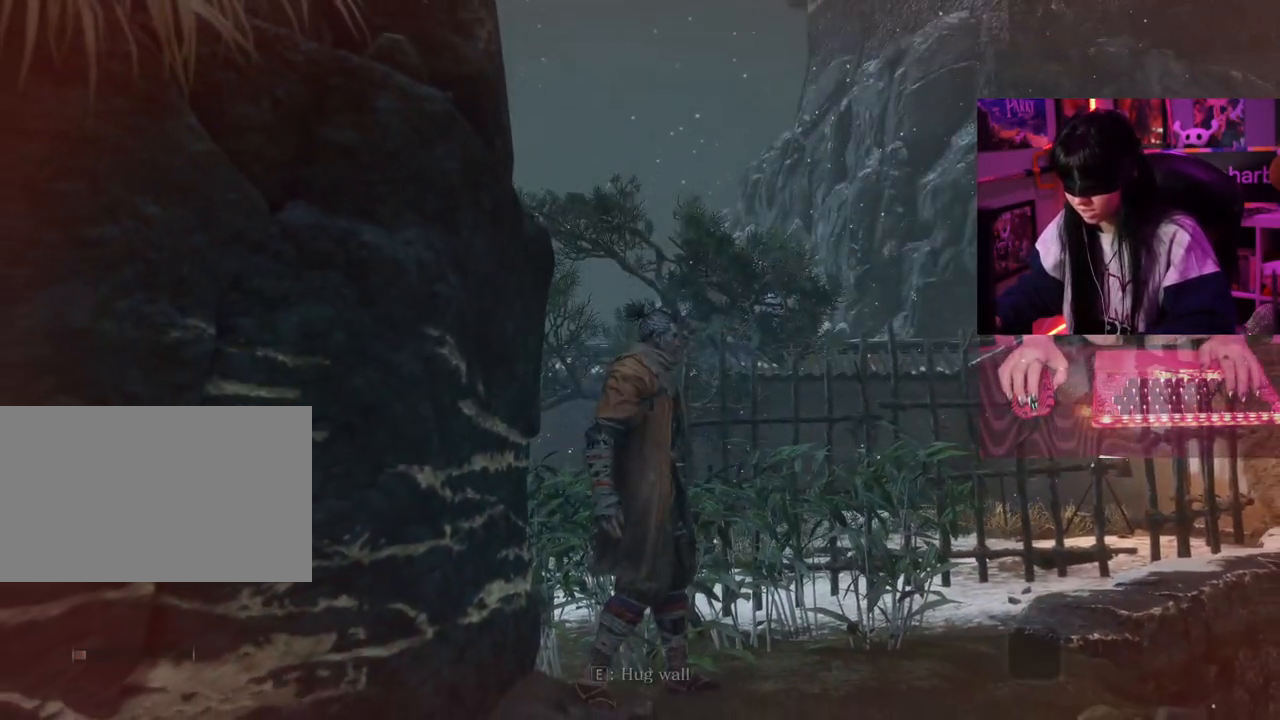
{"keys": [], "mouse": [], "events": [[67, "q", "down"], [217, "q", "up"]]}
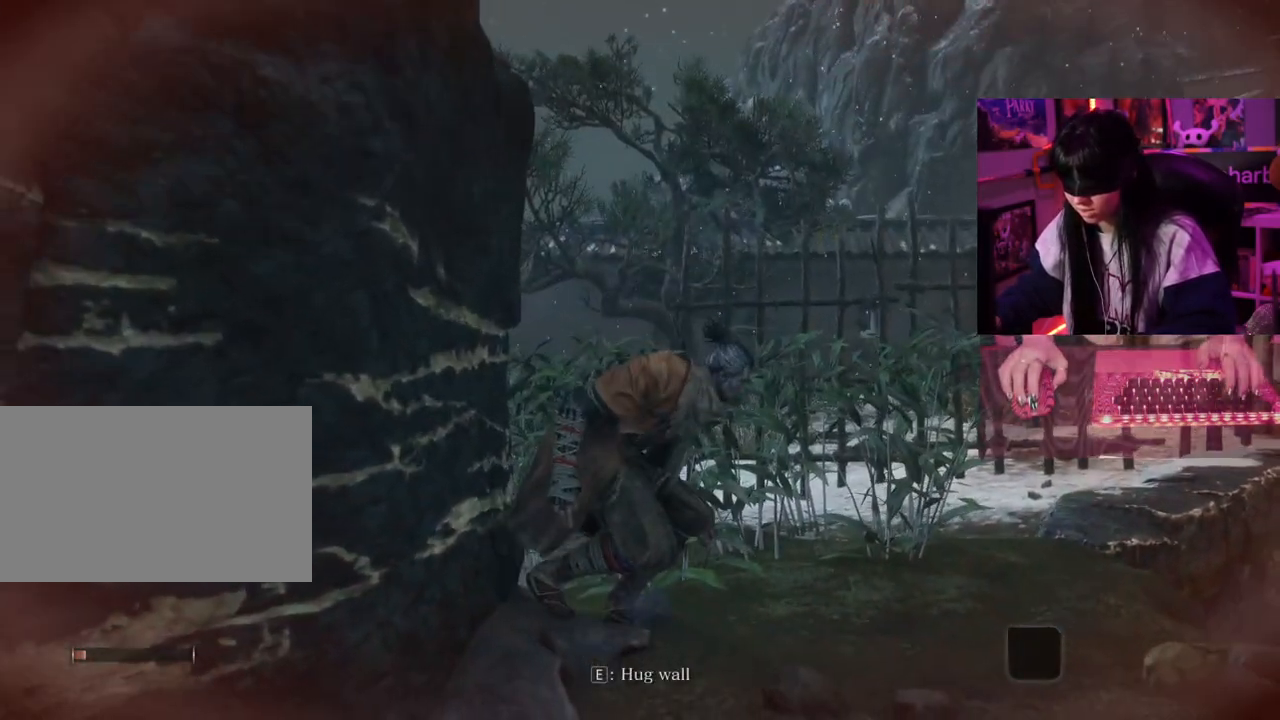
{"keys": [], "mouse": [], "events": []}
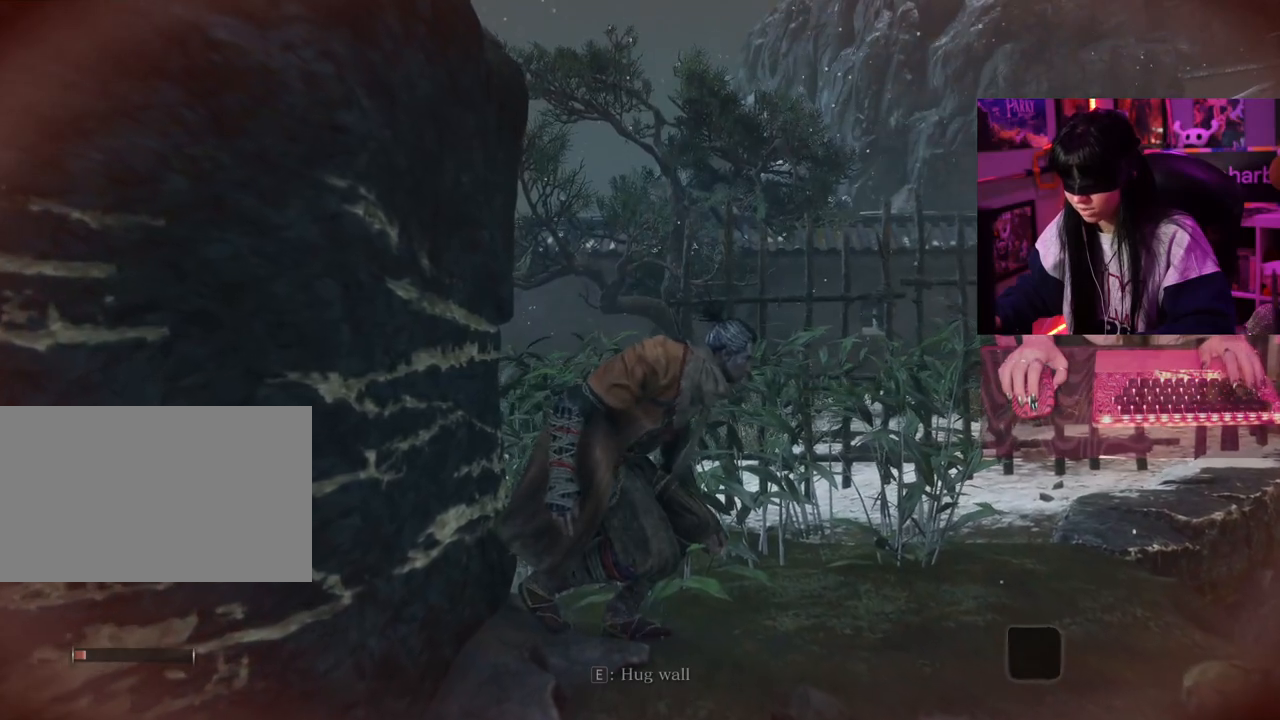
{"keys": [], "mouse": [], "events": []}
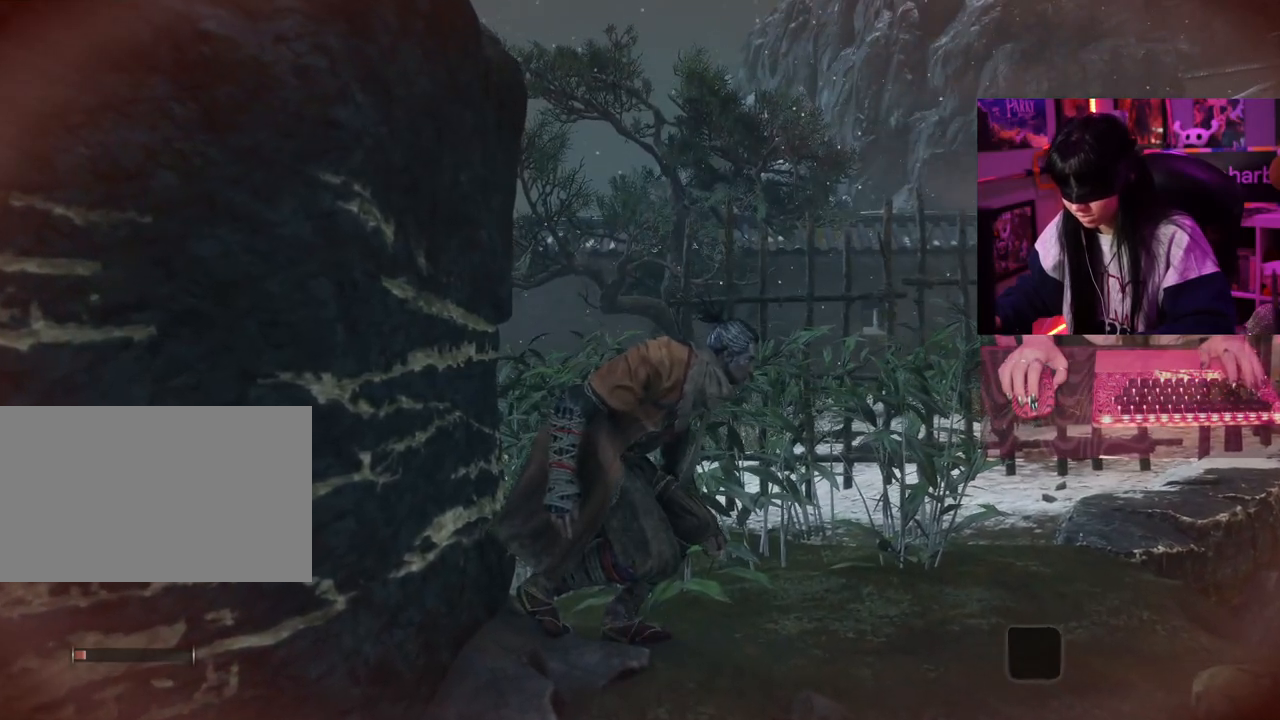
{"keys": [], "mouse": [], "events": [[33, "w", "down"], [250, "w", "up"]]}
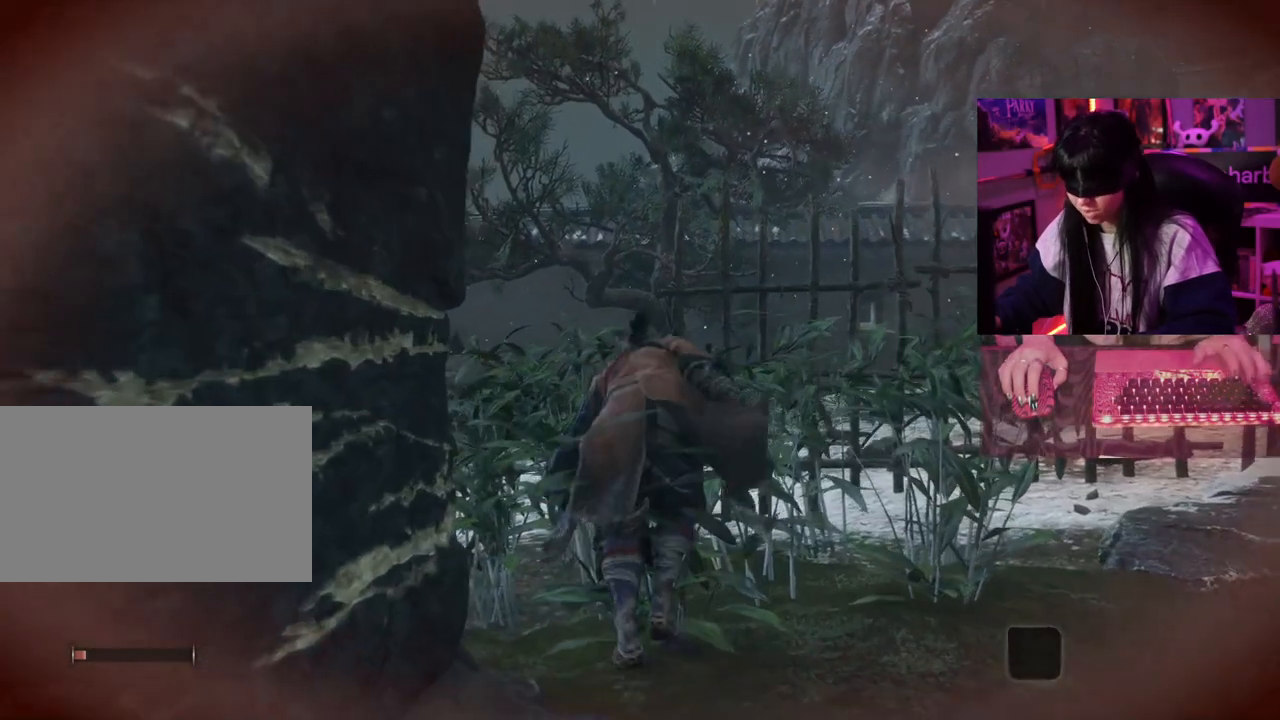
{"keys": [], "mouse": [], "events": []}
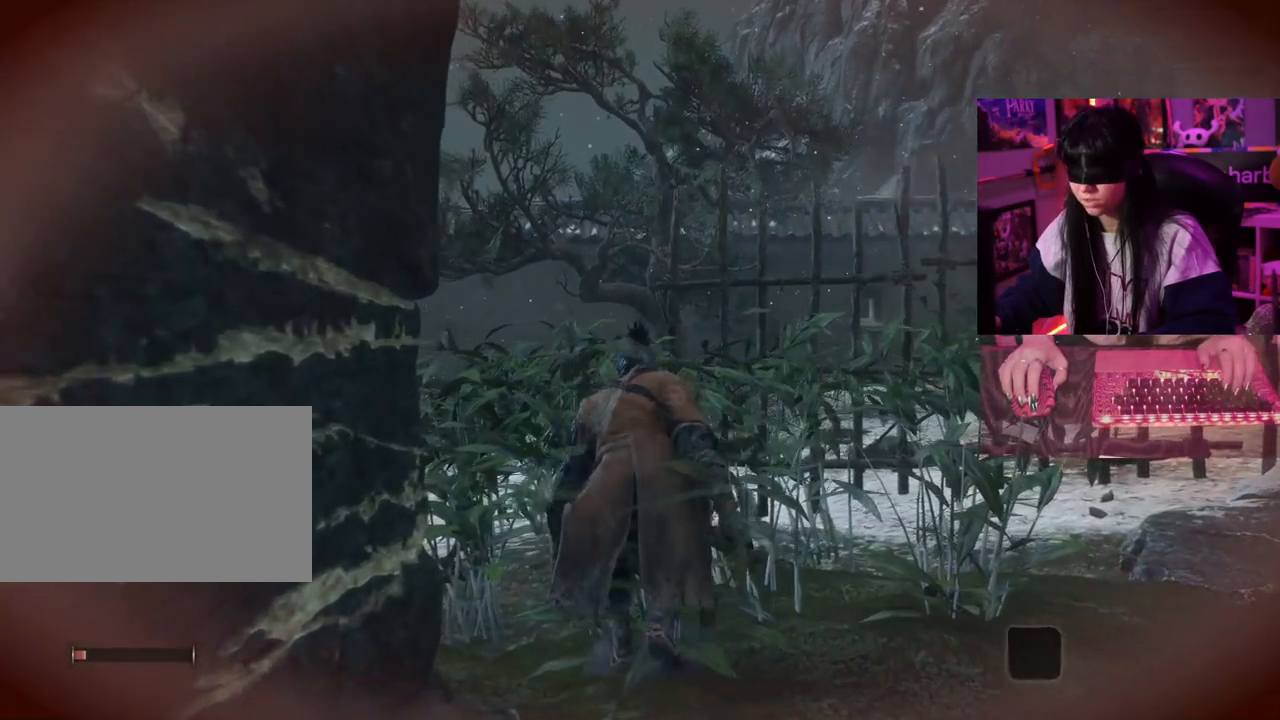
{"keys": [], "mouse": [], "events": [[233, "a", "down"], [333, "a", "up"]]}
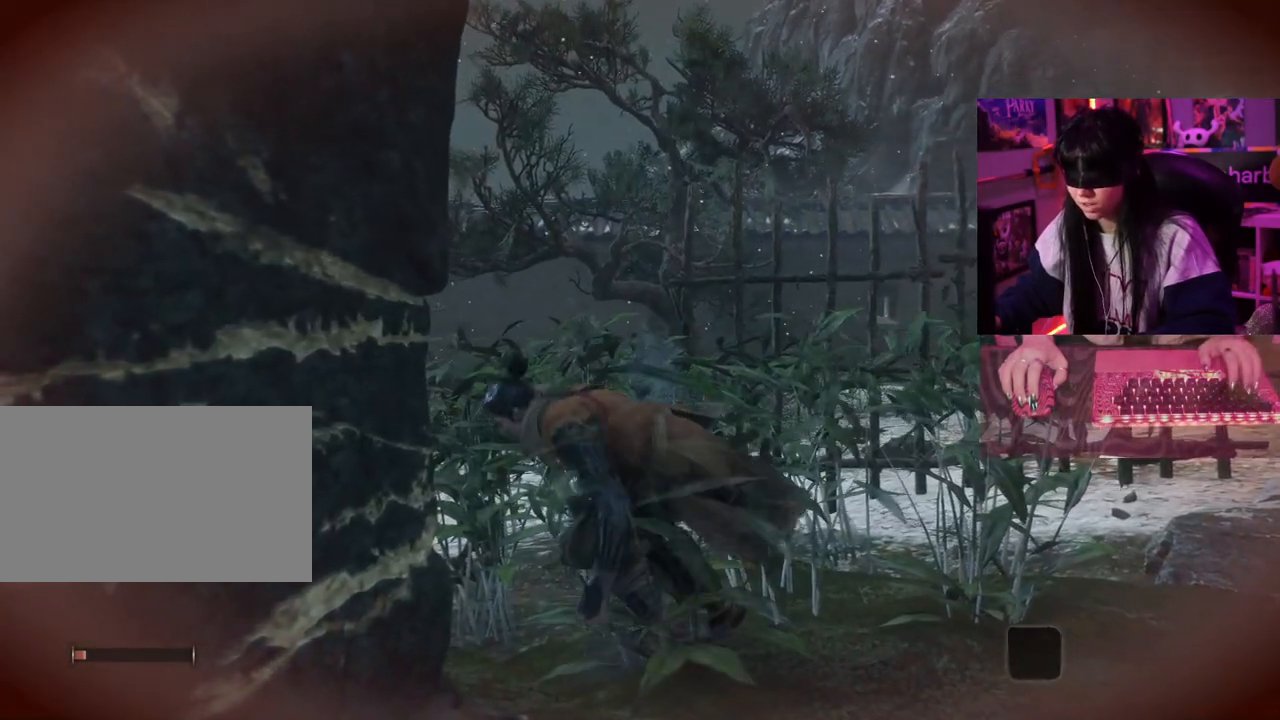
{"keys": [], "mouse": [], "events": []}
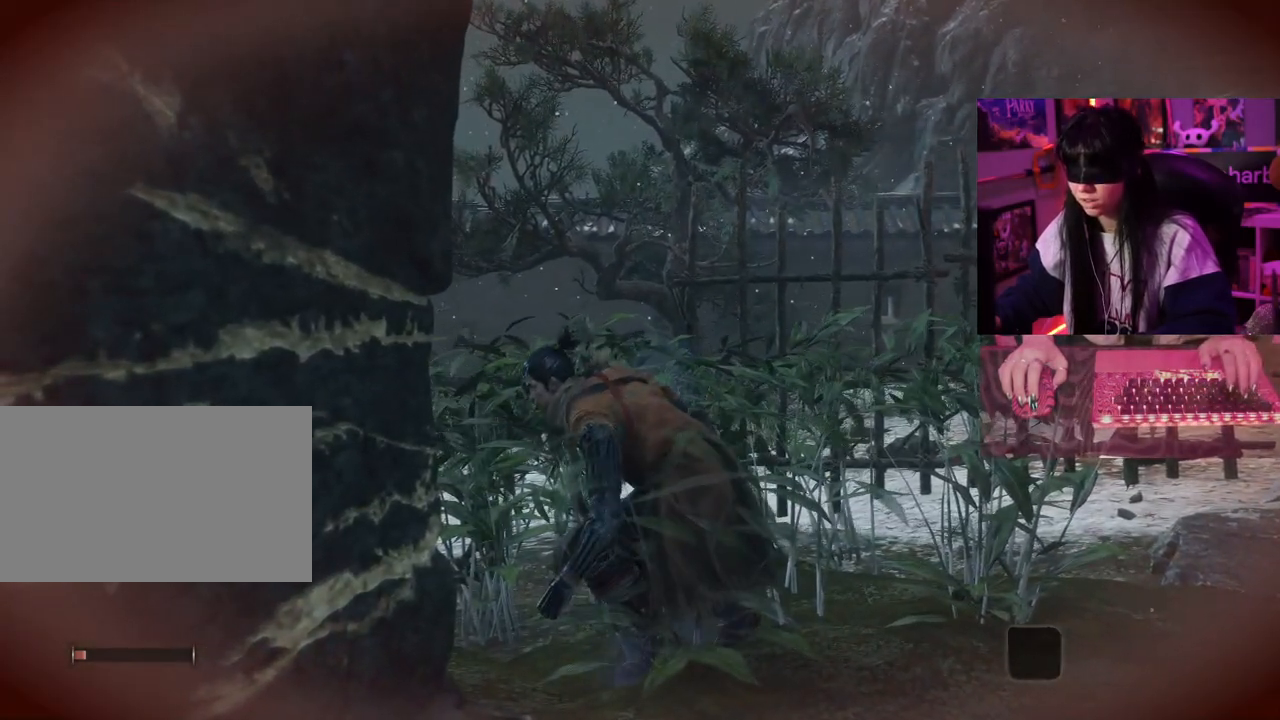
{"keys": [], "mouse": [], "events": []}
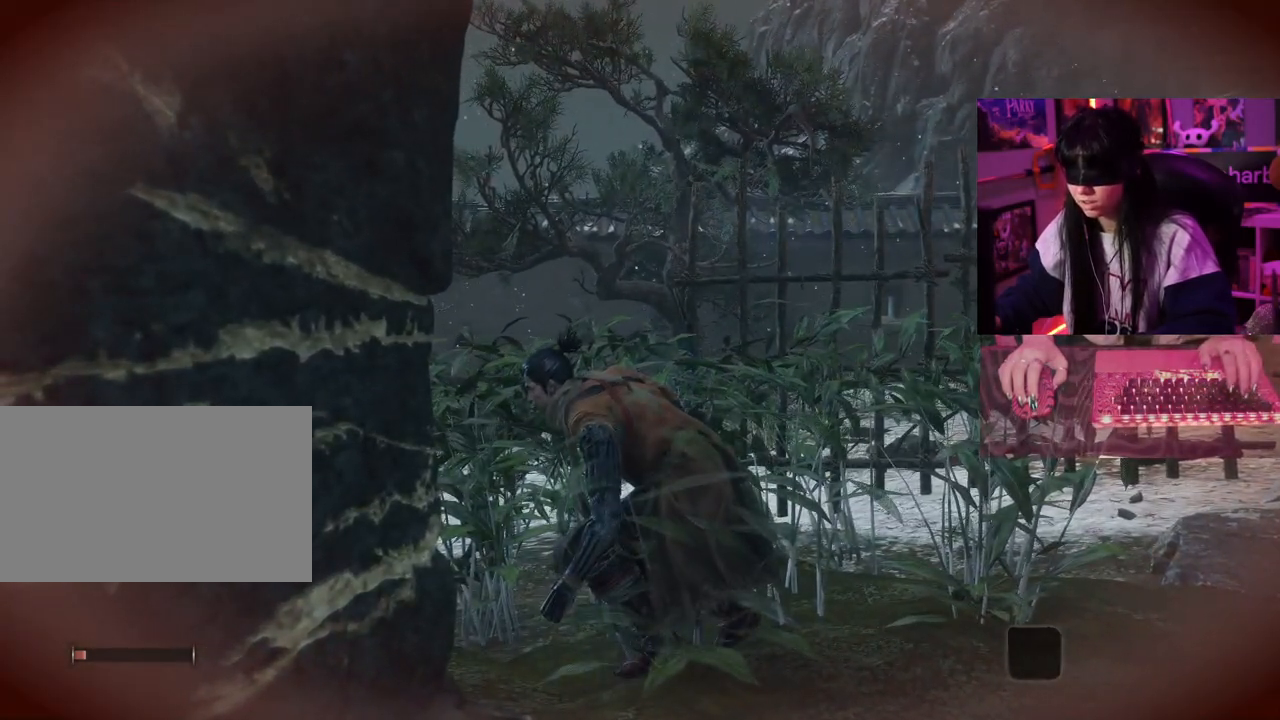
{"keys": [], "mouse": [], "events": [[100, "mouse_wheel", "down"], [333, "mouse_wheel", "up"]]}
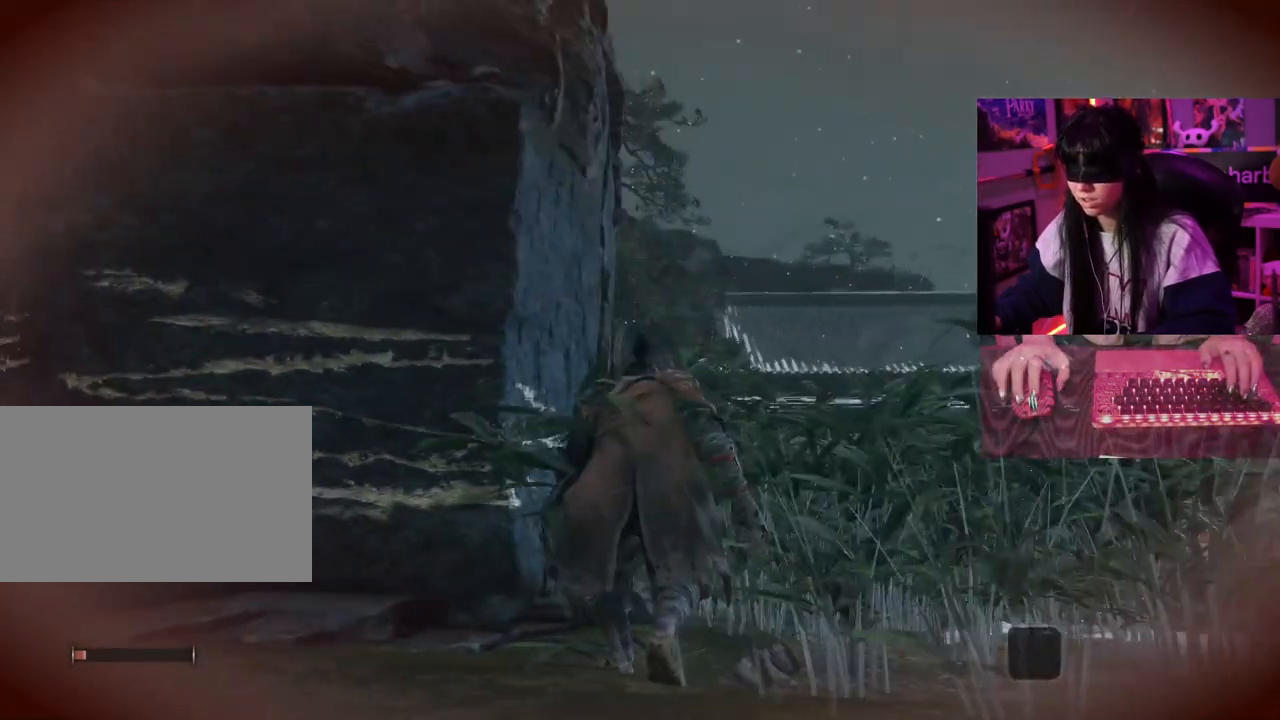
{"keys": [], "mouse": [], "events": []}